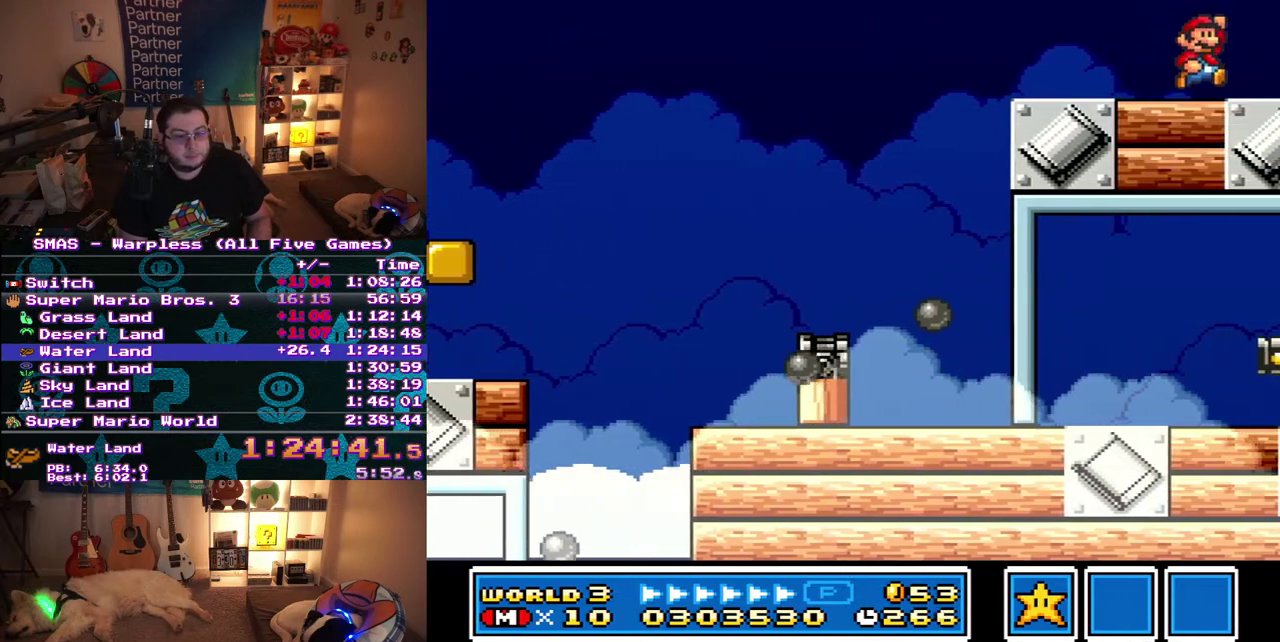
Gameplay with a controller (Nintendo layout); each line is a JSON object with the inputs held at the frame after it. "events" lists button and stick changes between this image and that frame as [ms after this image, input, new state], when the widget could be followed in between. Not read: A B L3 R3 X Y.
{"buttons": ["DPAD_RIGHT"], "events": []}
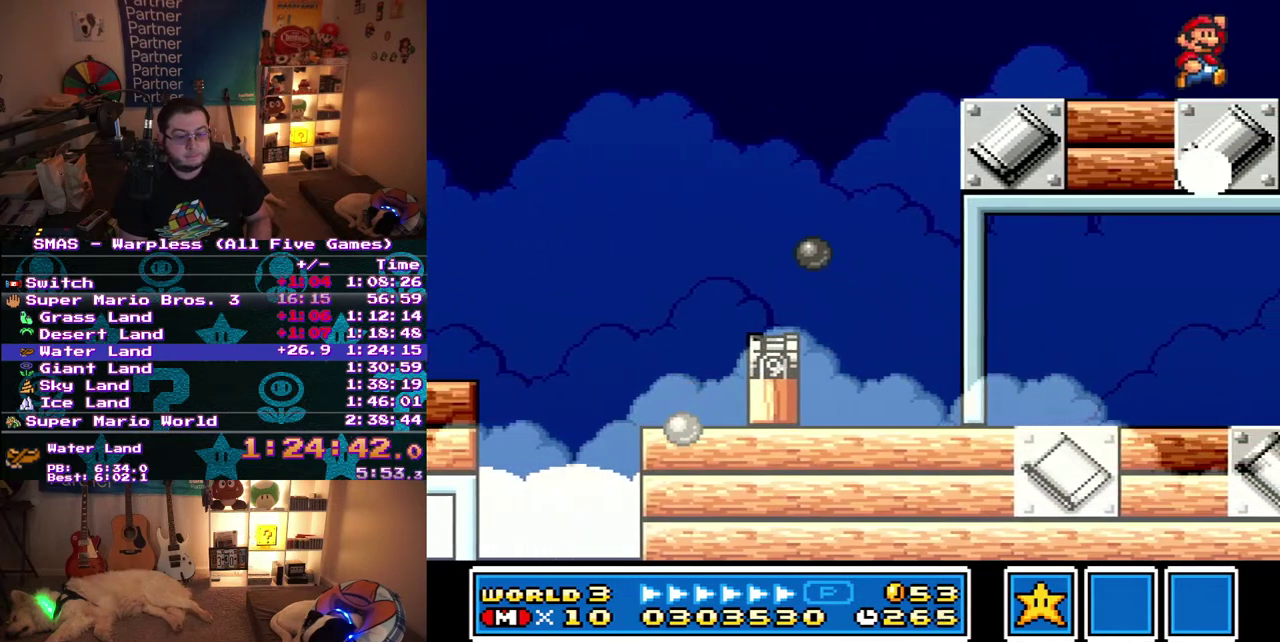
{"buttons": ["DPAD_RIGHT"], "events": []}
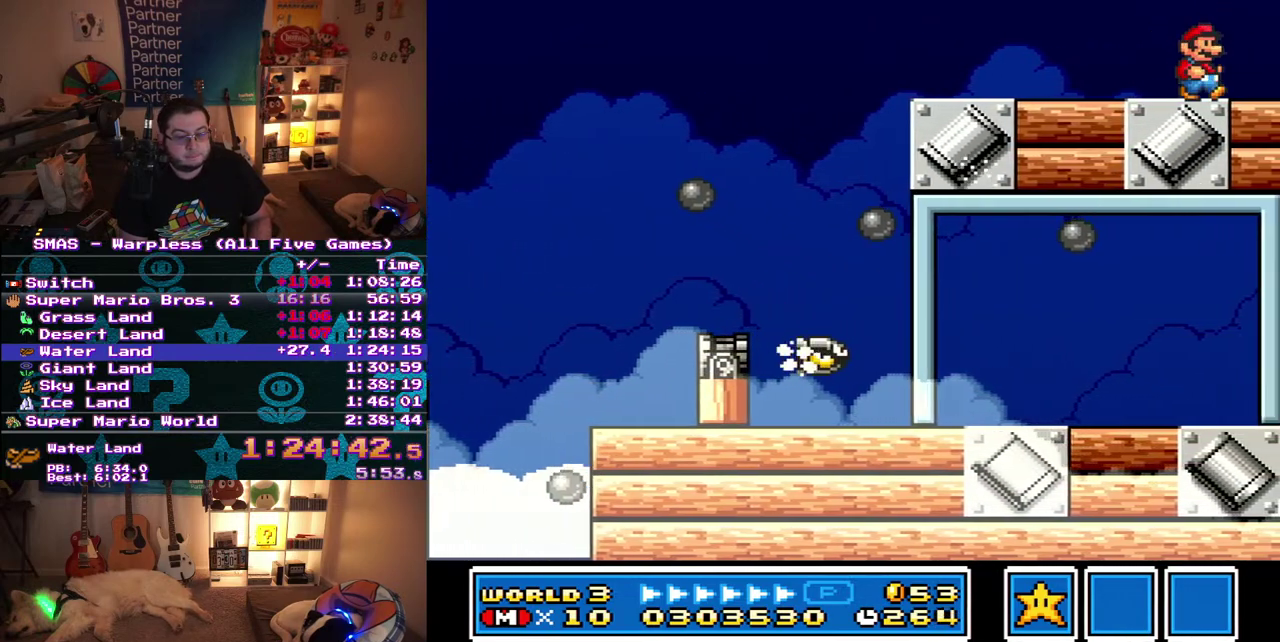
{"buttons": ["DPAD_RIGHT"], "events": []}
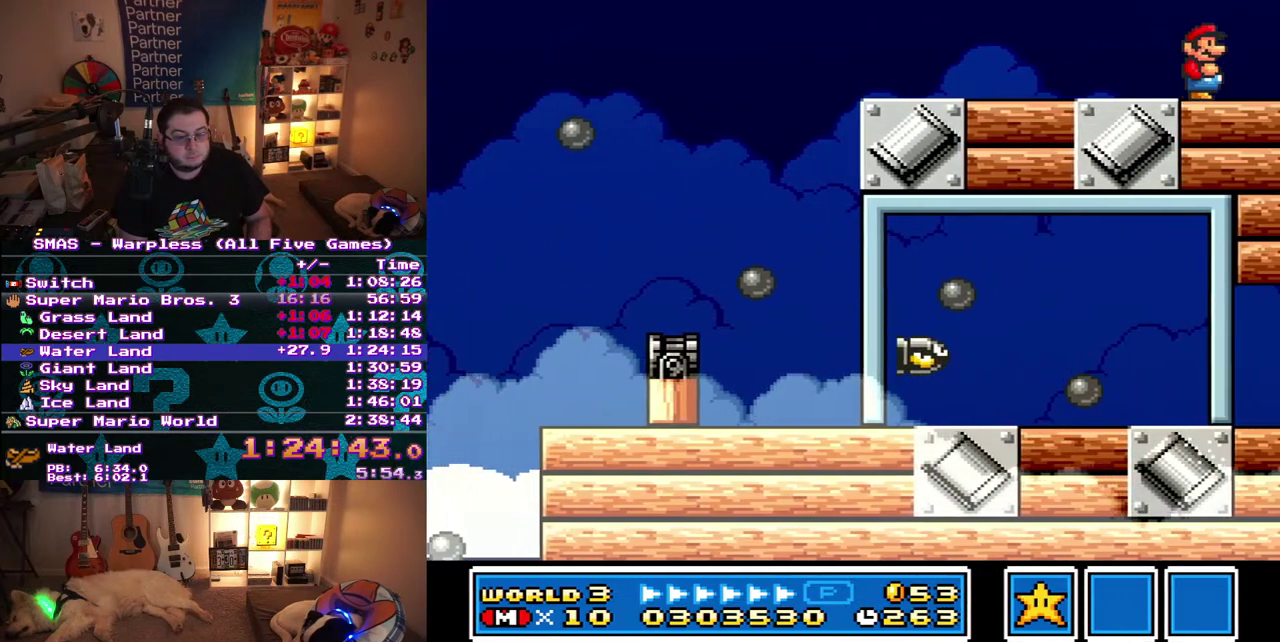
{"buttons": ["DPAD_RIGHT"], "events": []}
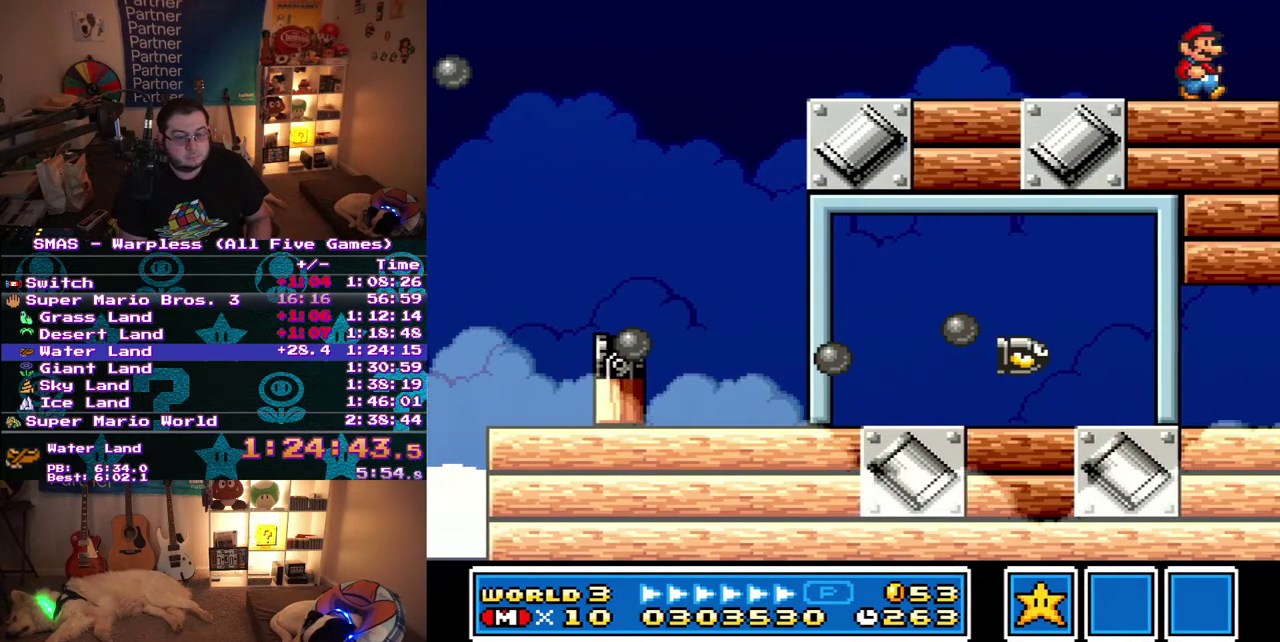
{"buttons": ["DPAD_RIGHT"], "events": []}
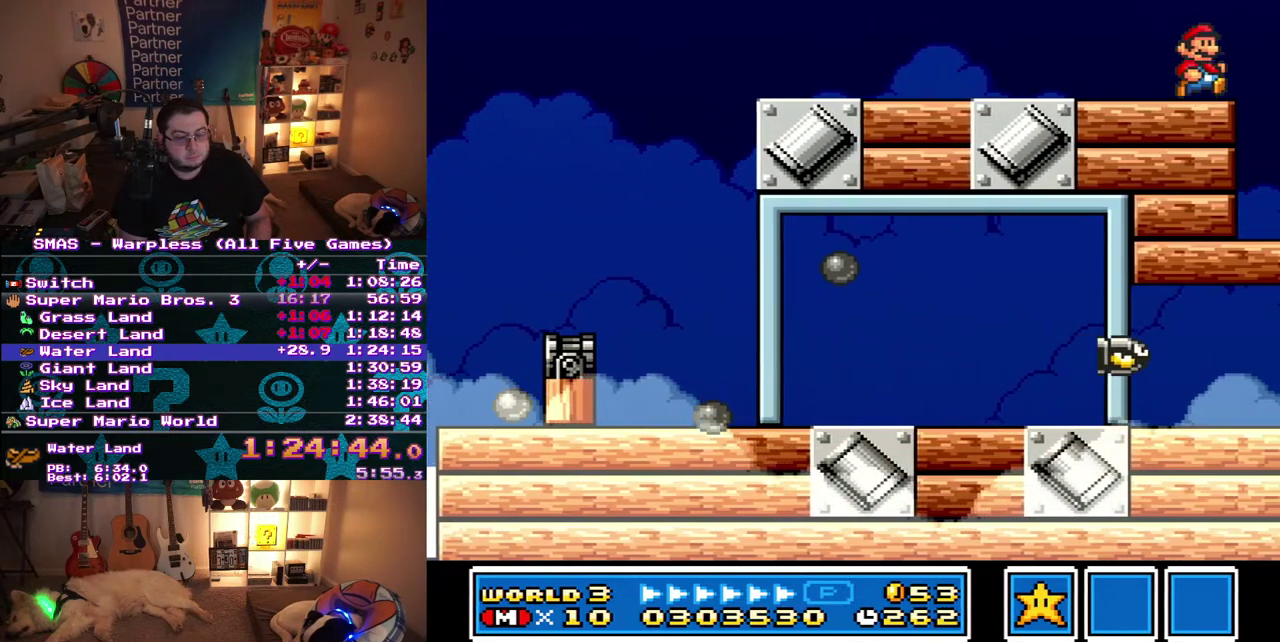
{"buttons": ["DPAD_RIGHT"], "events": []}
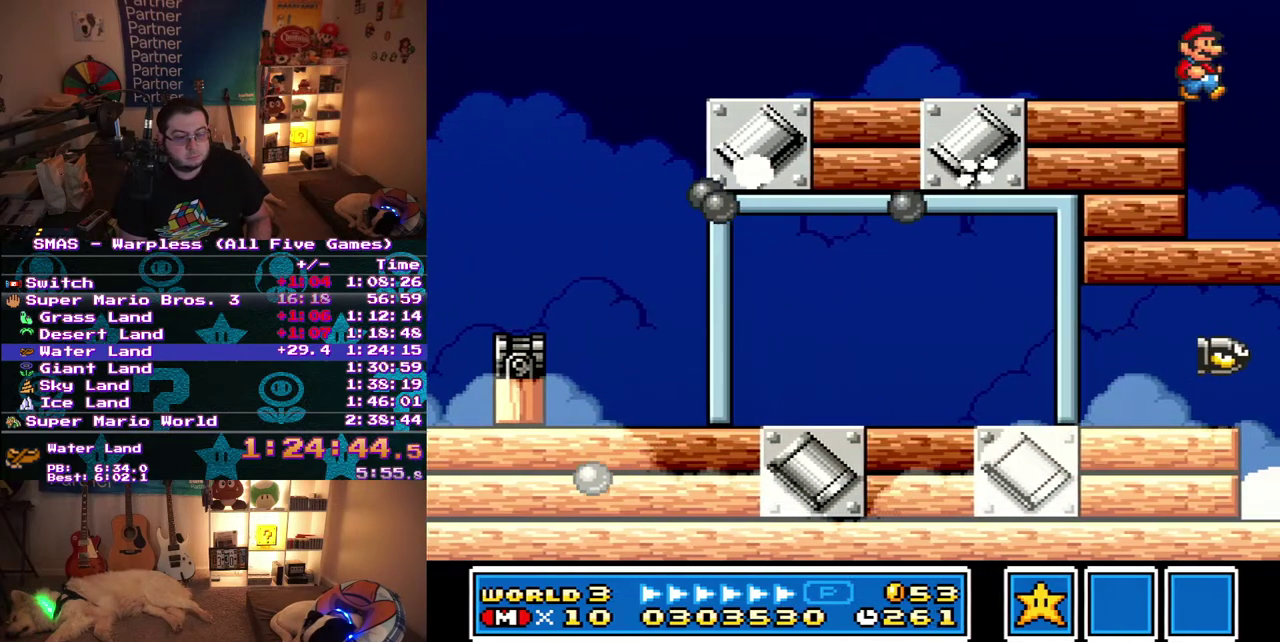
{"buttons": ["DPAD_RIGHT"], "events": []}
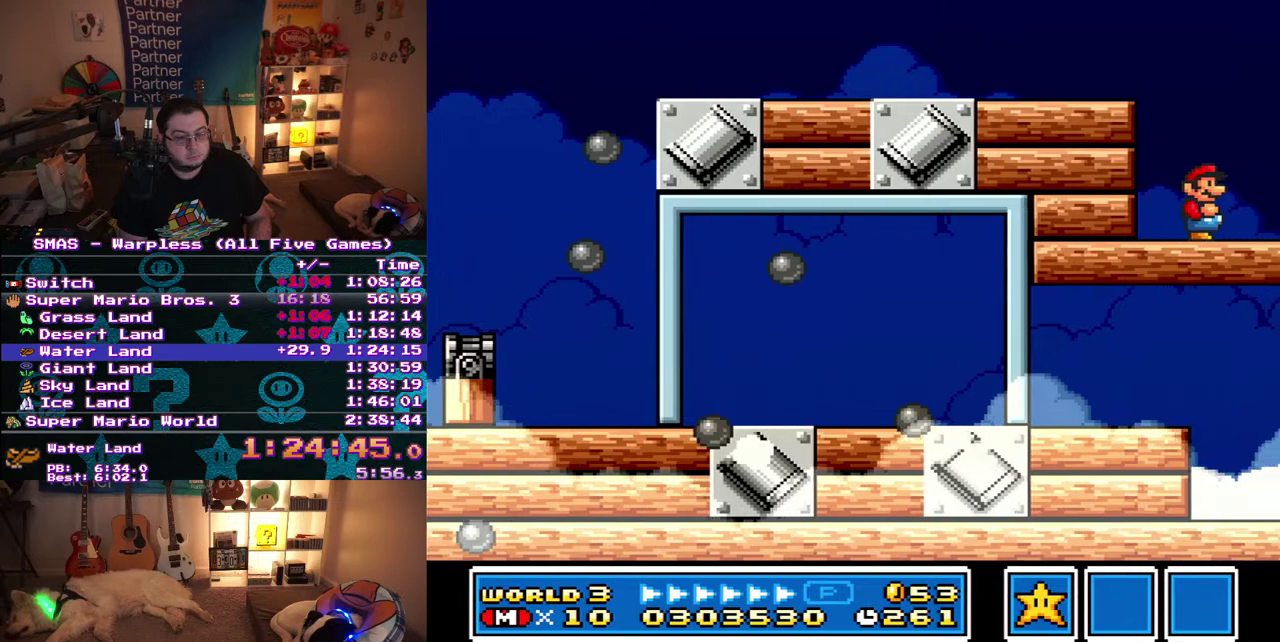
{"buttons": [], "events": [[483, "DPAD_RIGHT", "up"]]}
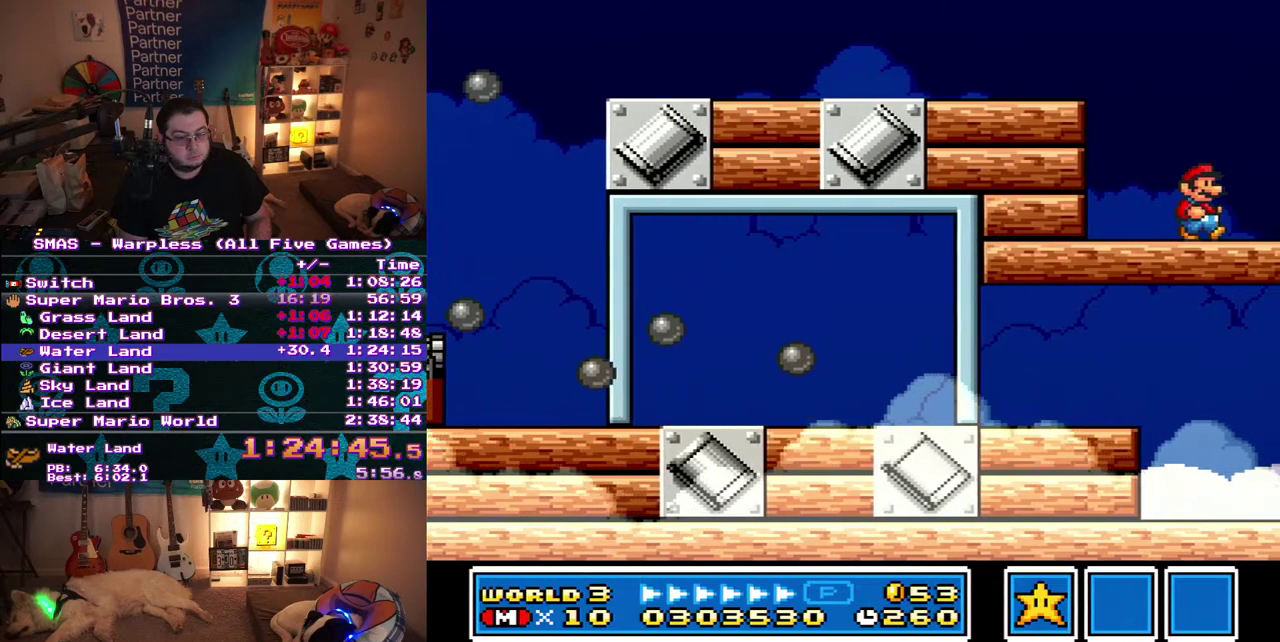
{"buttons": ["DPAD_DOWN"], "events": [[300, "DPAD_DOWN", "down"]]}
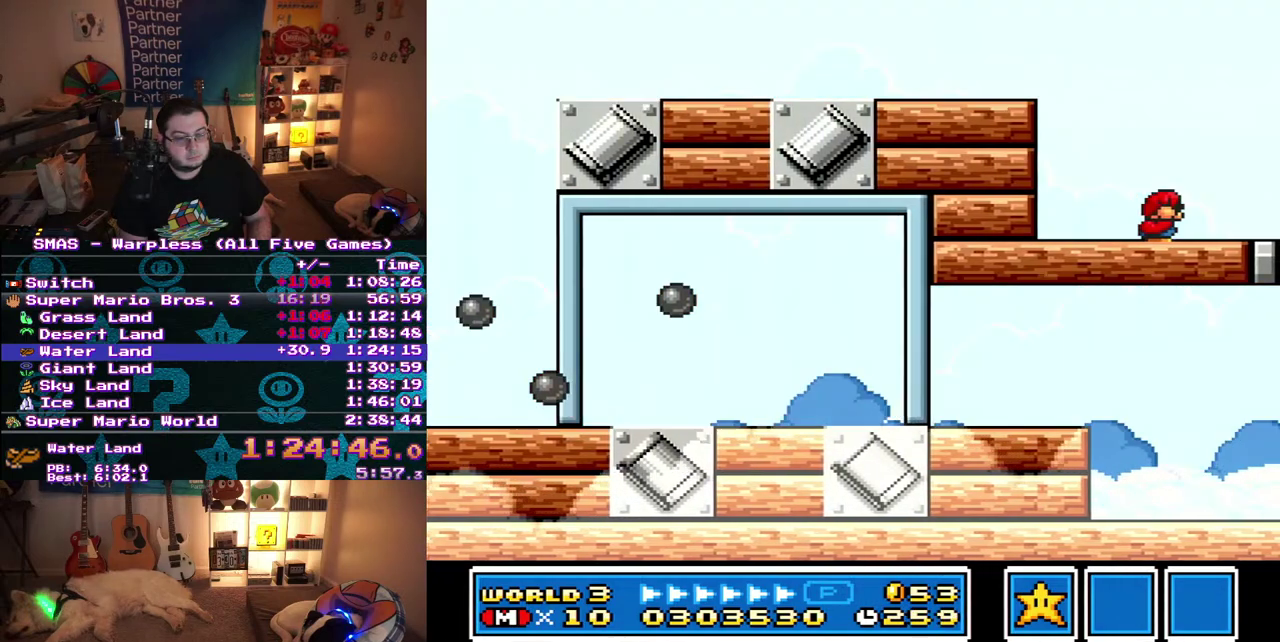
{"buttons": ["DPAD_DOWN"], "events": []}
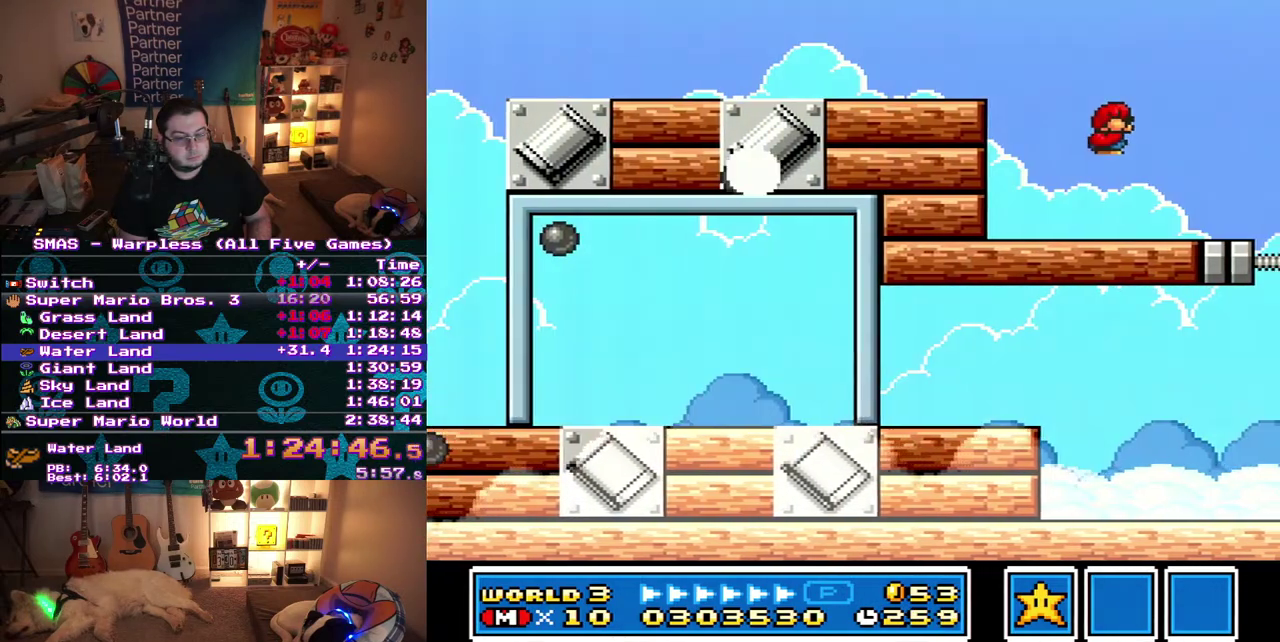
{"buttons": ["DPAD_DOWN"], "events": []}
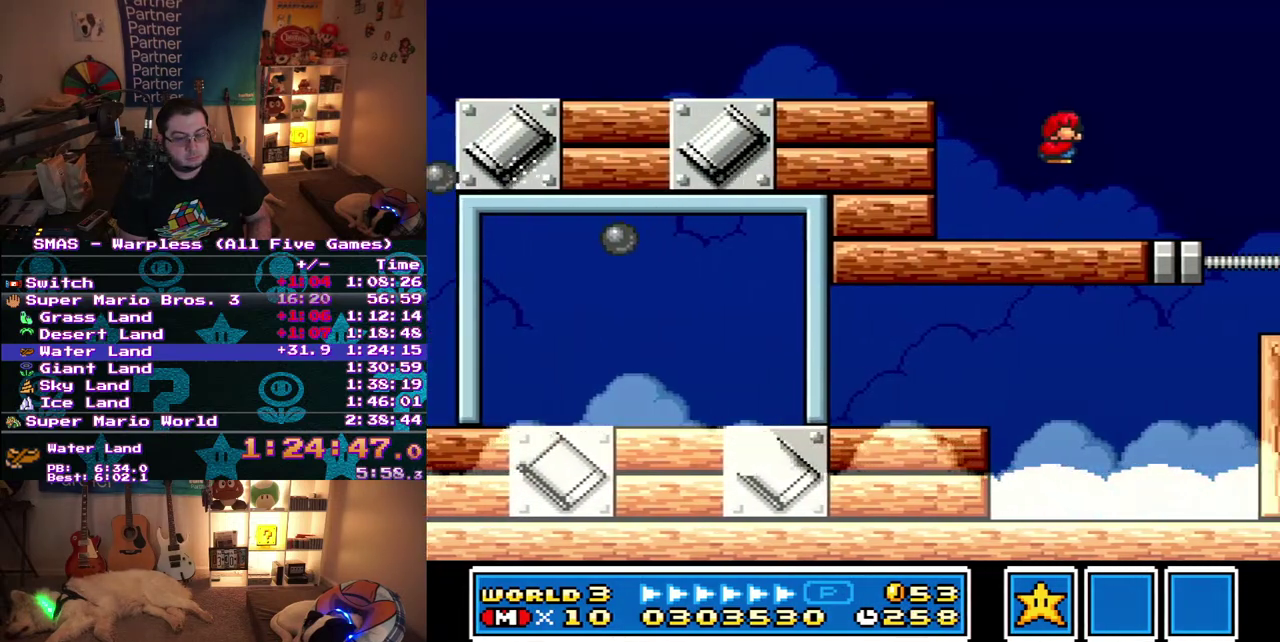
{"buttons": ["DPAD_DOWN"], "events": []}
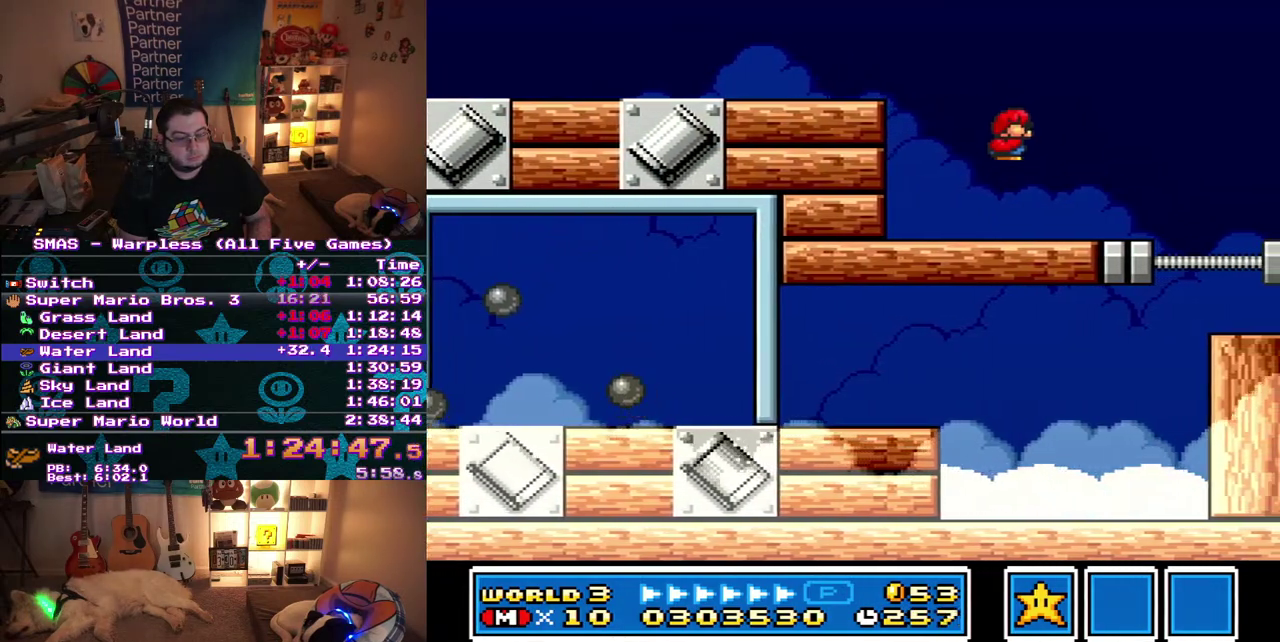
{"buttons": ["DPAD_RIGHT"], "events": [[50, "DPAD_DOWN", "up"], [183, "DPAD_RIGHT", "down"]]}
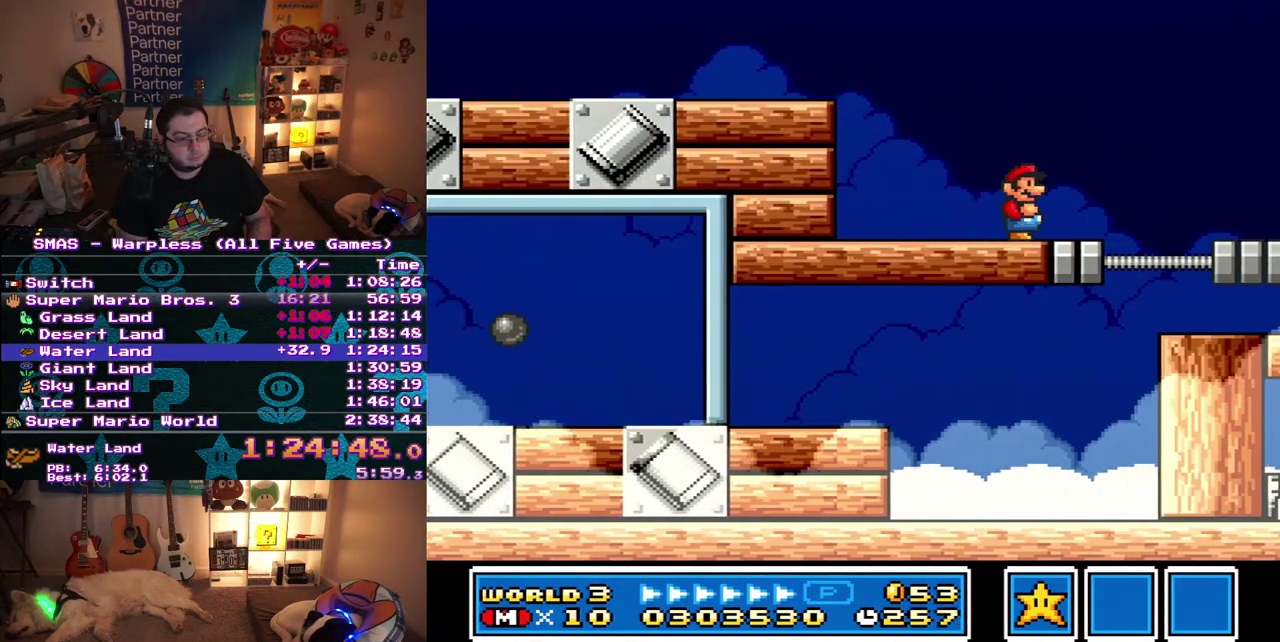
{"buttons": [], "events": [[350, "DPAD_RIGHT", "up"]]}
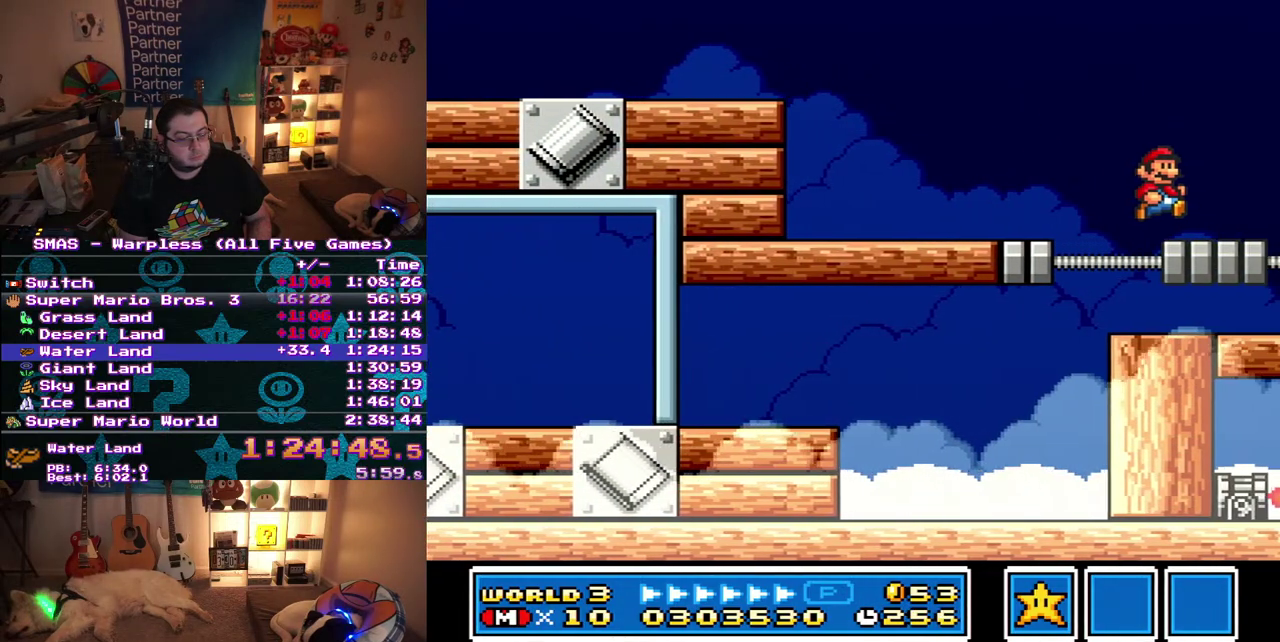
{"buttons": ["DPAD_DOWN"], "events": [[17, "DPAD_DOWN", "down"]]}
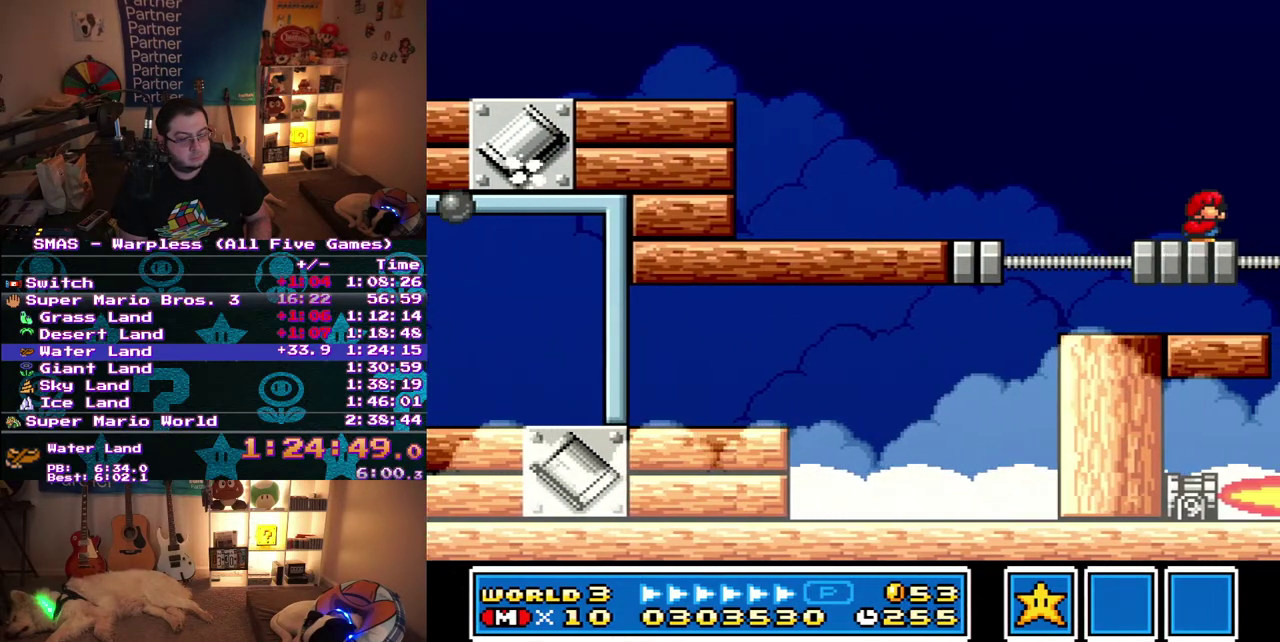
{"buttons": [], "events": [[450, "DPAD_DOWN", "up"]]}
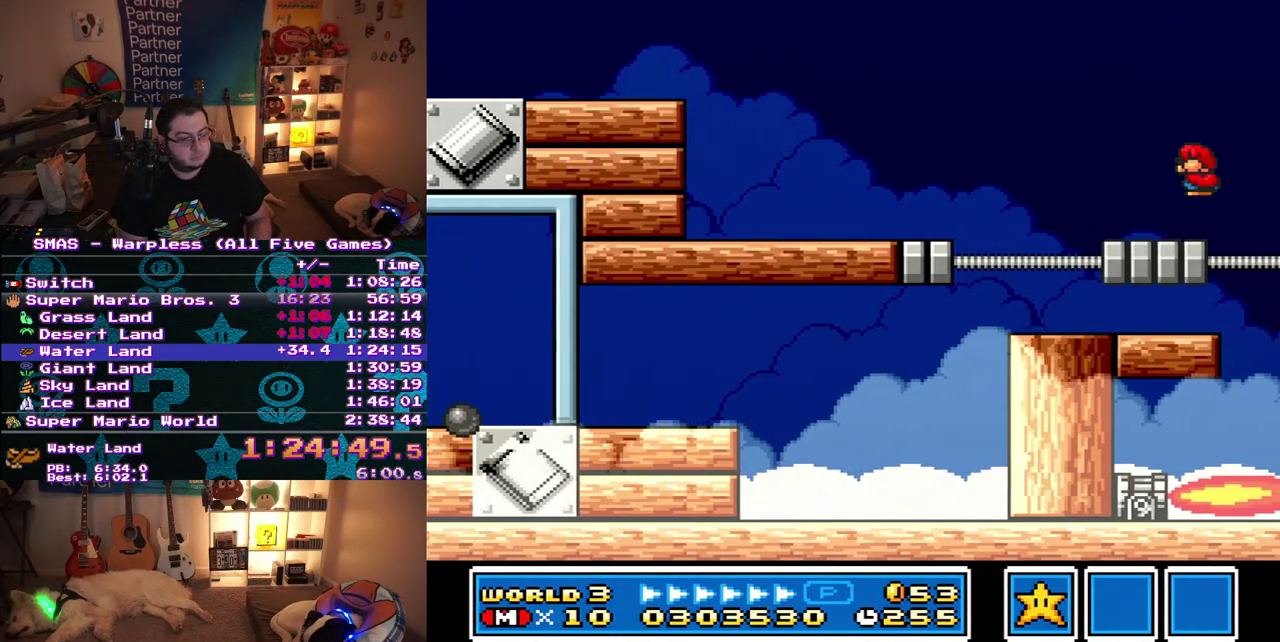
{"buttons": [], "events": [[33, "DPAD_LEFT", "down"], [267, "DPAD_LEFT", "up"]]}
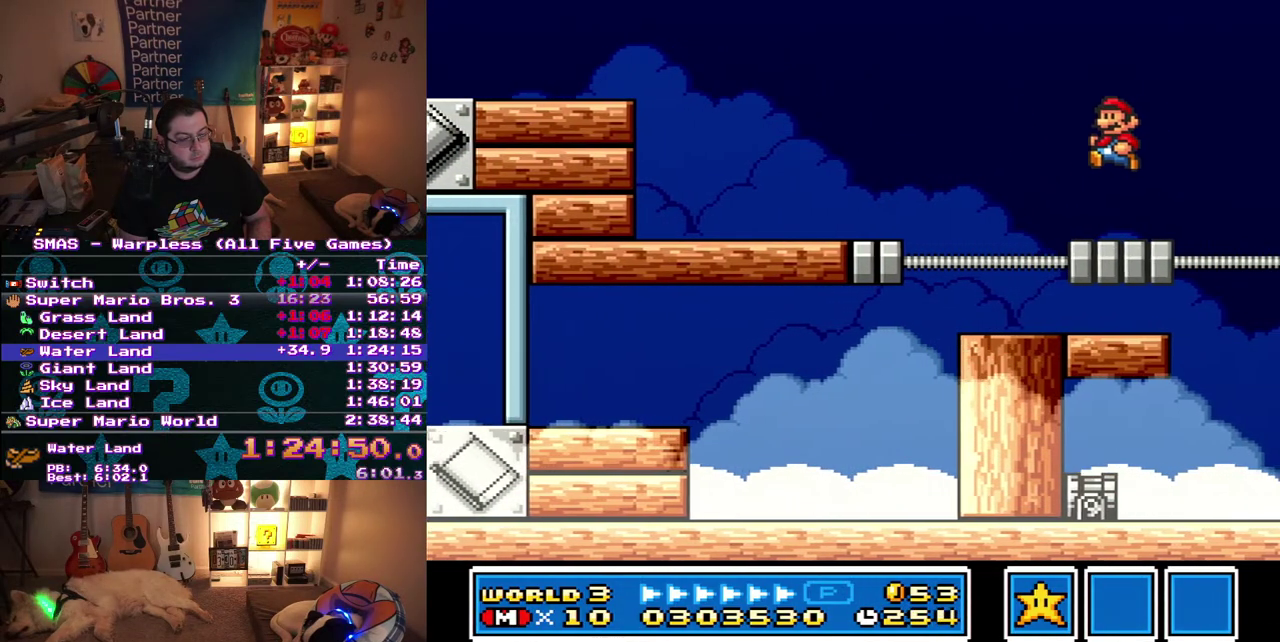
{"buttons": [], "events": [[150, "DPAD_RIGHT", "down"], [350, "DPAD_RIGHT", "up"]]}
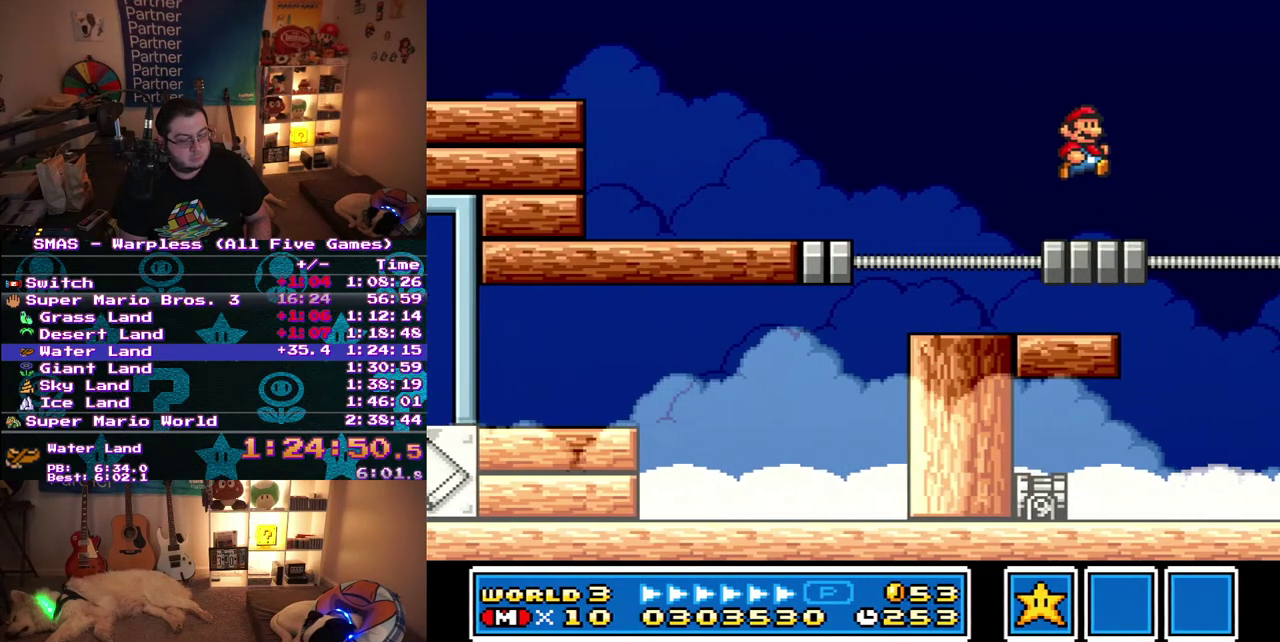
{"buttons": [], "events": [[117, "DPAD_LEFT", "down"], [300, "DPAD_LEFT", "up"]]}
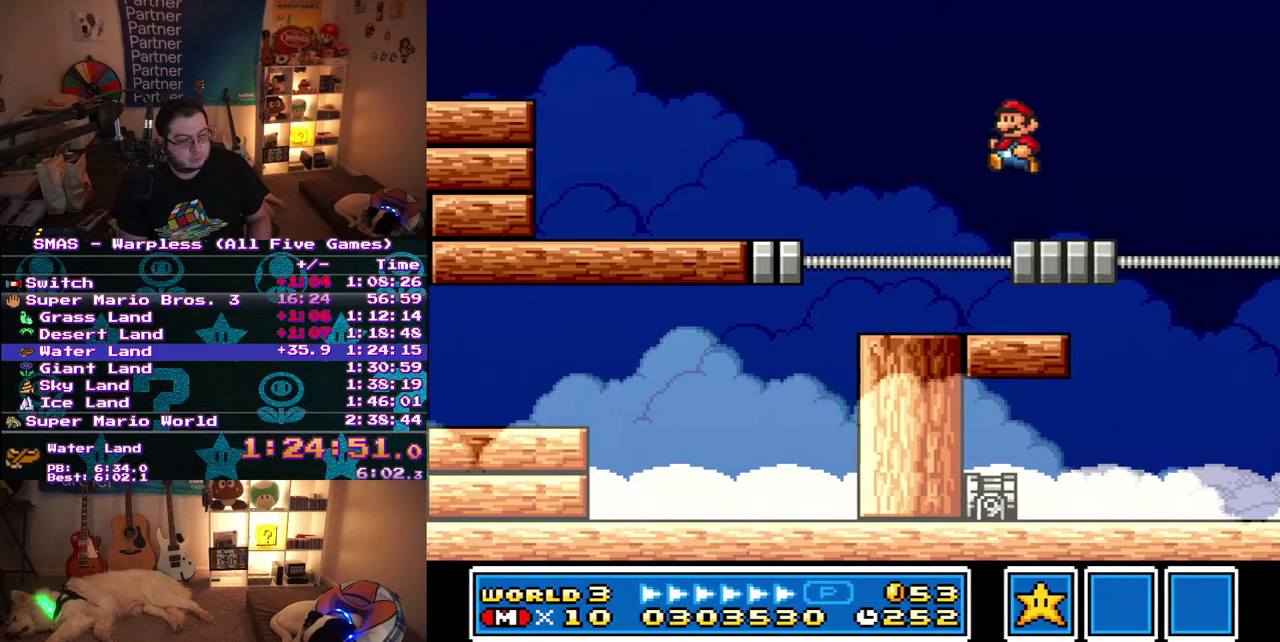
{"buttons": [], "events": []}
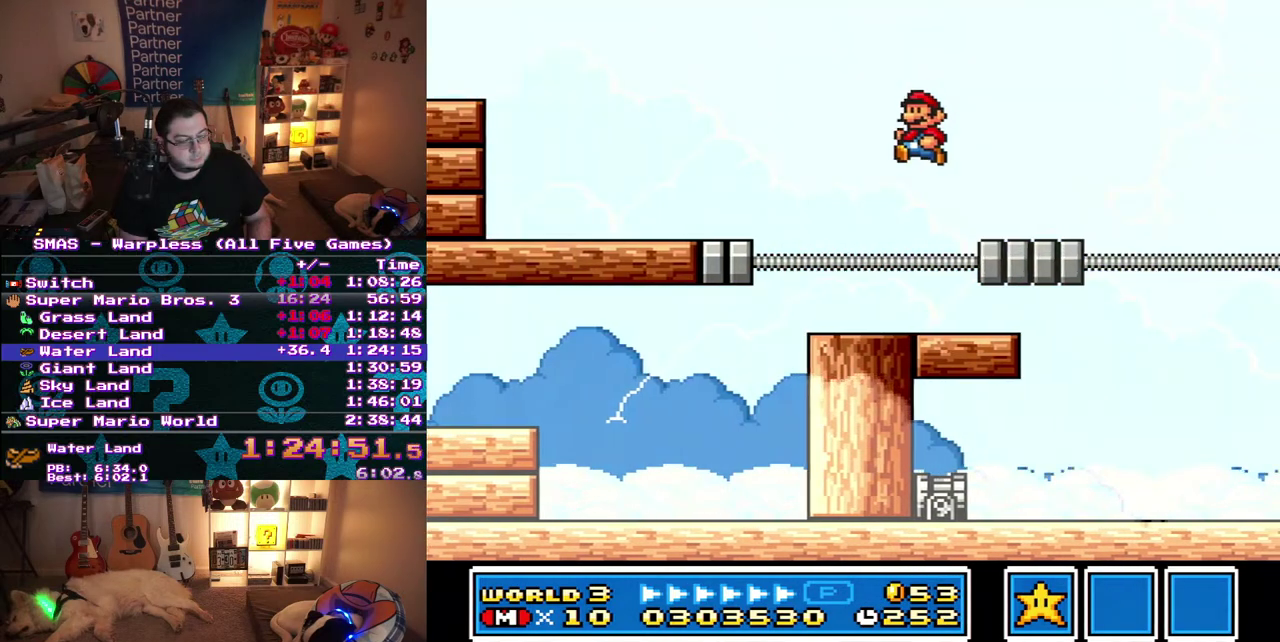
{"buttons": [], "events": []}
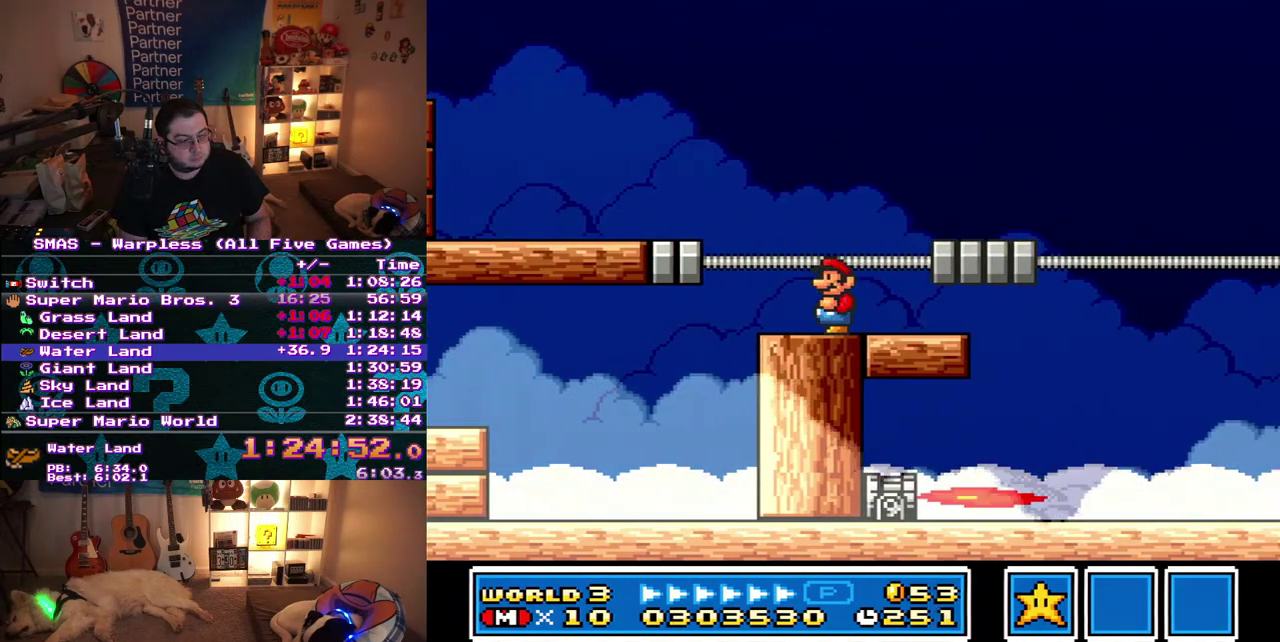
{"buttons": [], "events": []}
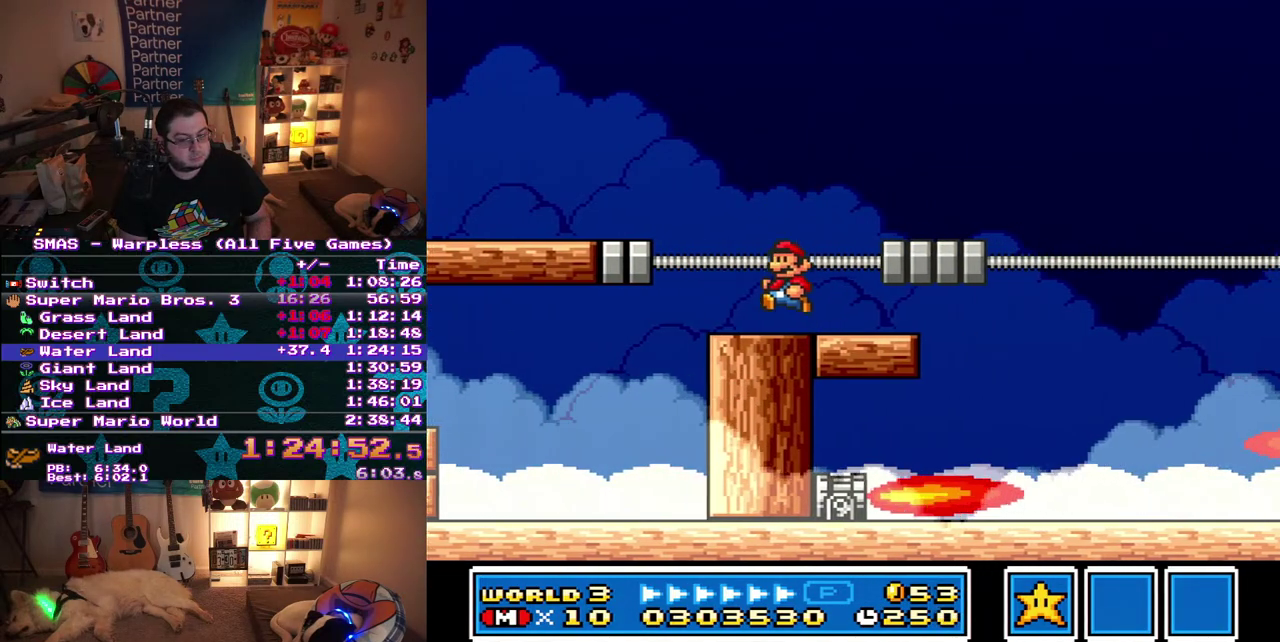
{"buttons": [], "events": []}
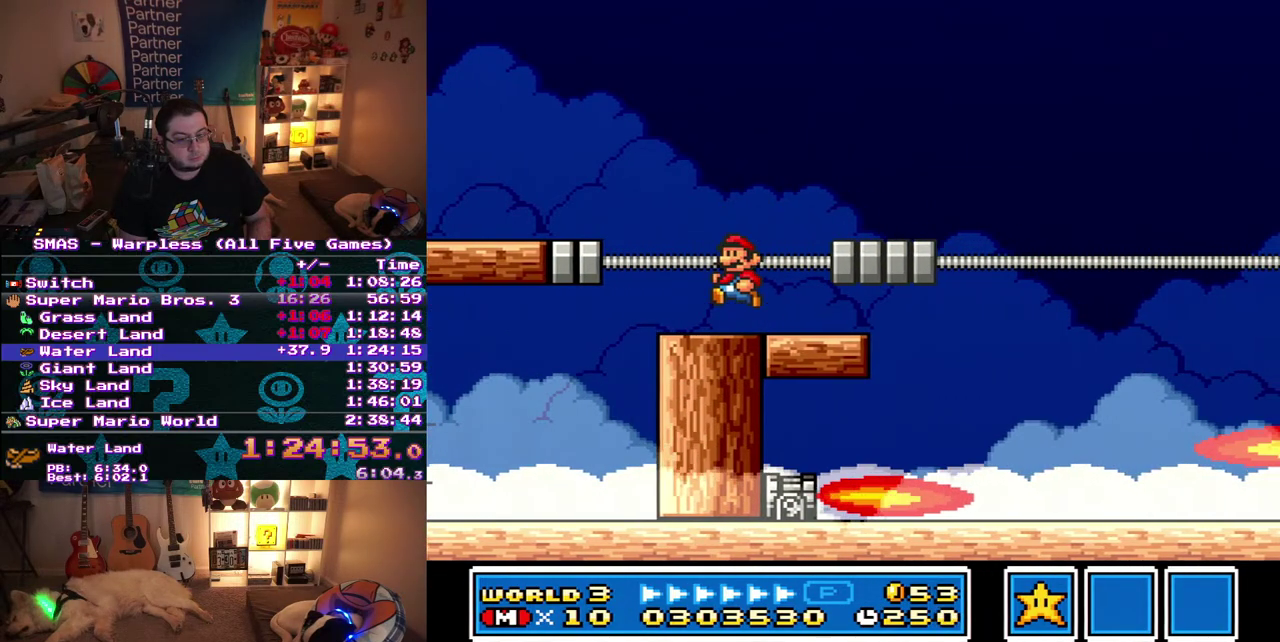
{"buttons": ["DPAD_RIGHT"], "events": [[467, "DPAD_RIGHT", "down"]]}
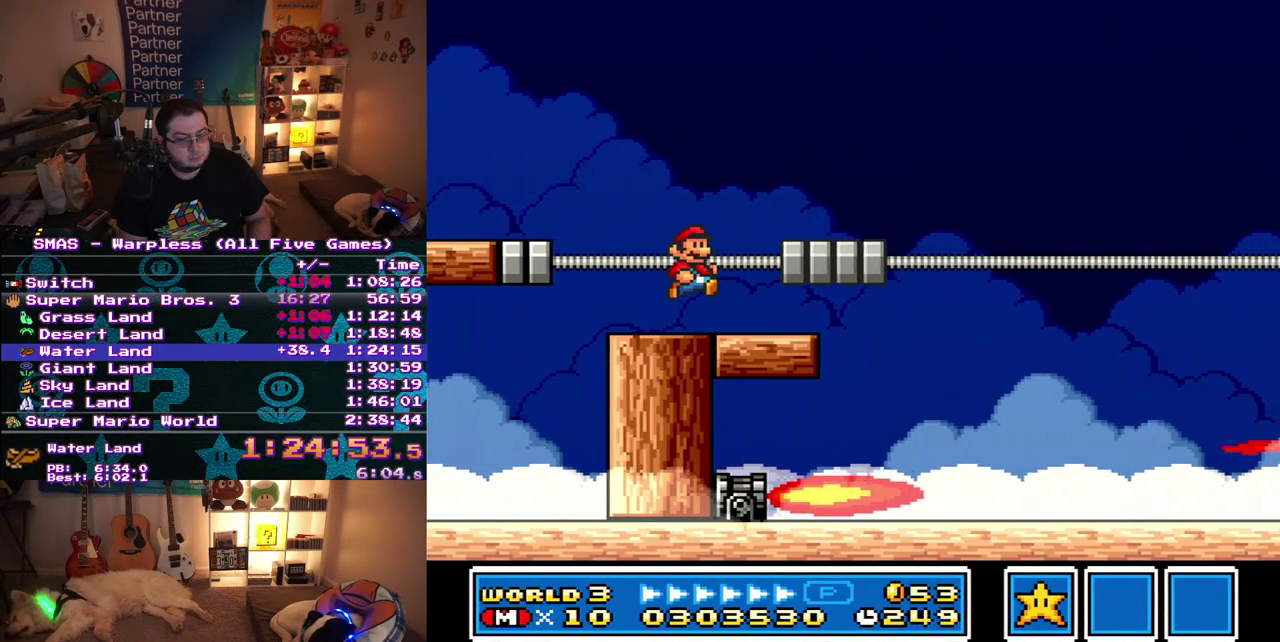
{"buttons": ["DPAD_RIGHT"], "events": []}
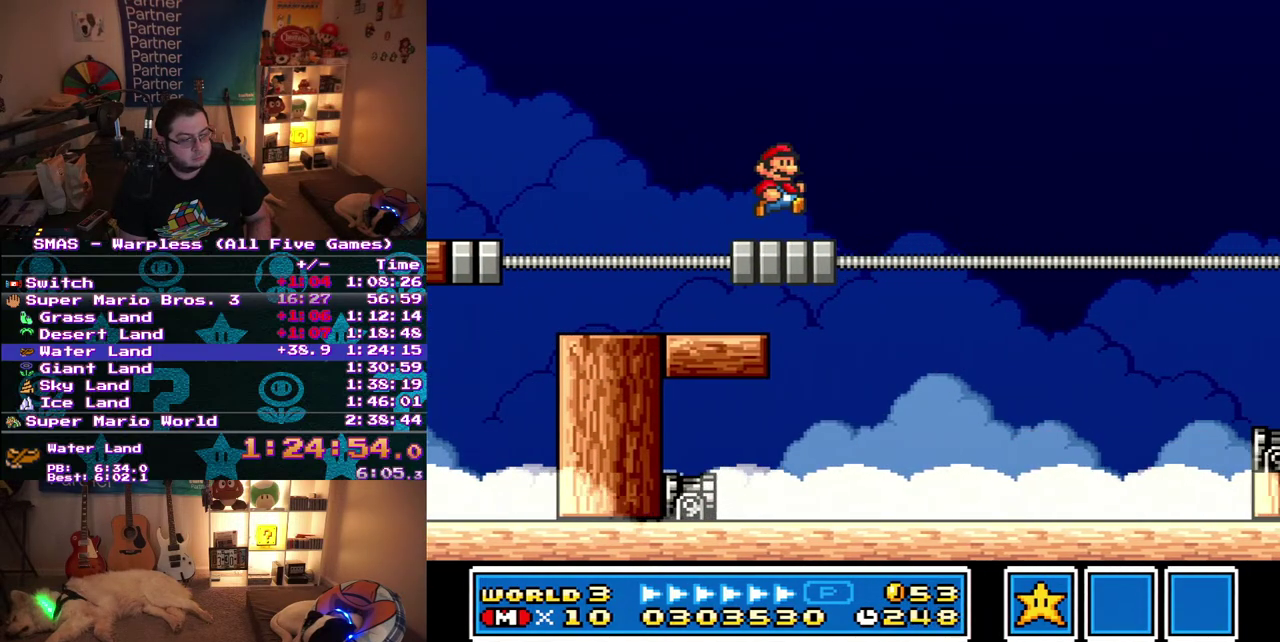
{"buttons": ["DPAD_RIGHT"], "events": []}